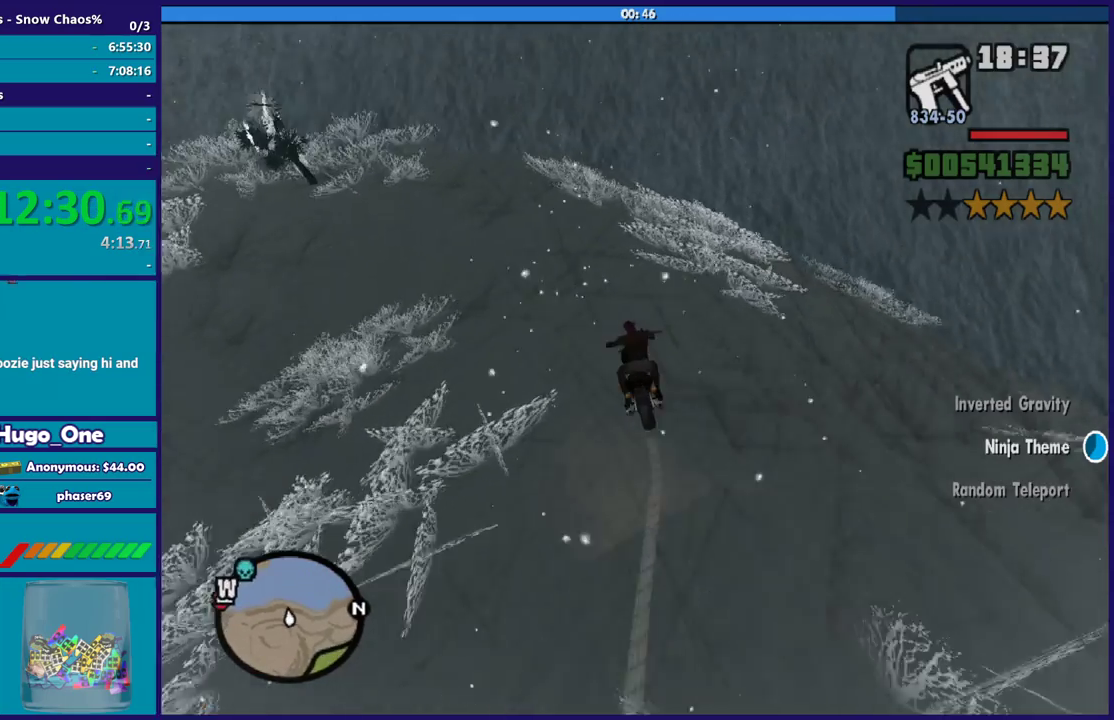
Gameplay with a controller (Xbox layout); each line is a JSON object with the inputs held at the frame after it. "events" lists button and stick changes between this image and that frame as [ms after this image, input, new state], when the widget could be followed in between.
{"buttons": ["R2"], "left_stick": "down", "right_stick": "center", "events": [[34, "left_stick", "left"], [200, "left_stick", "center"], [301, "left_stick", "left"], [501, "left_stick", "down"]]}
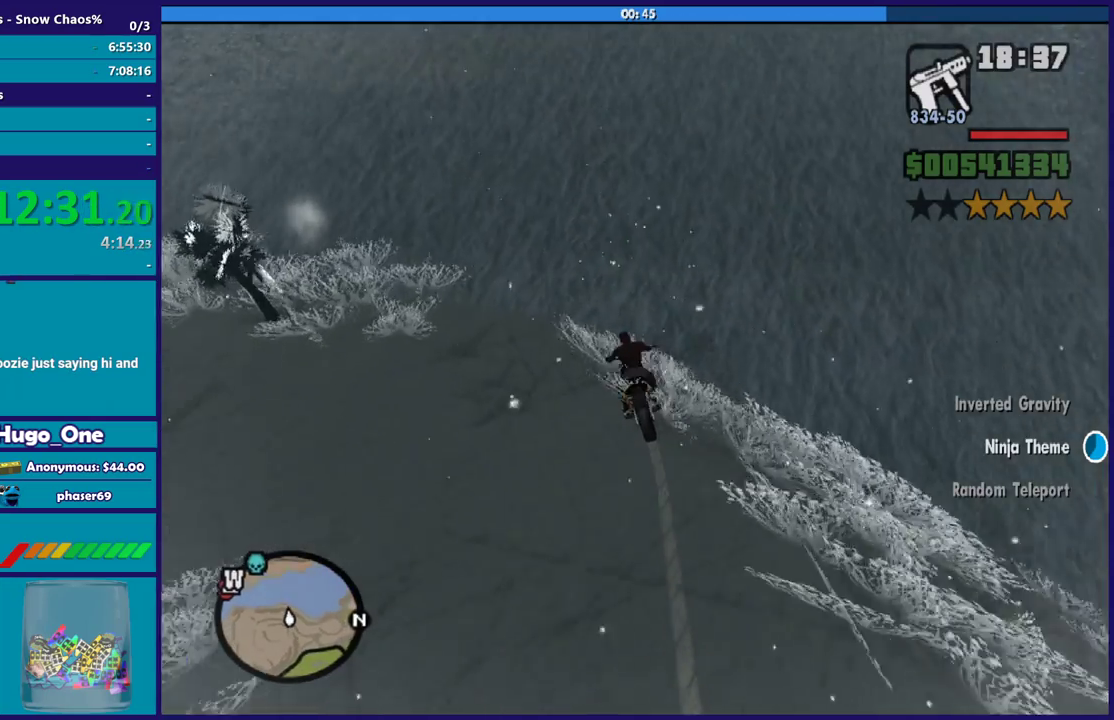
{"buttons": ["R2"], "left_stick": "center", "right_stick": "center", "events": [[367, "left_stick", "down-left"], [434, "left_stick", "center"]]}
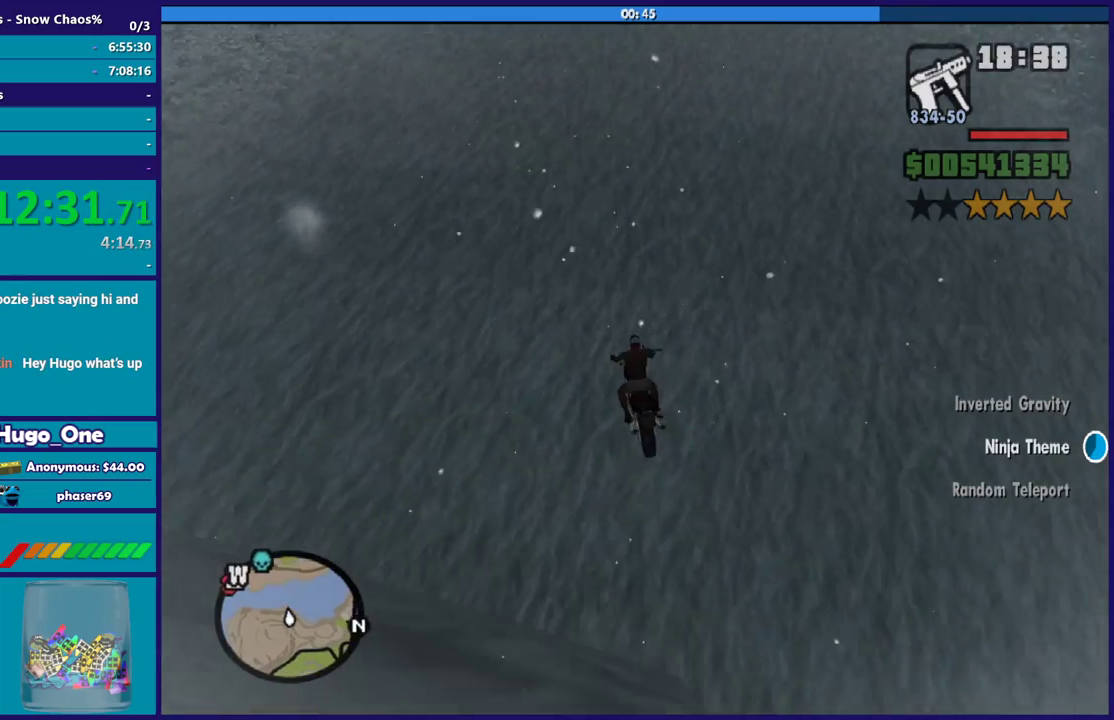
{"buttons": ["R2"], "left_stick": "center", "right_stick": "center", "events": []}
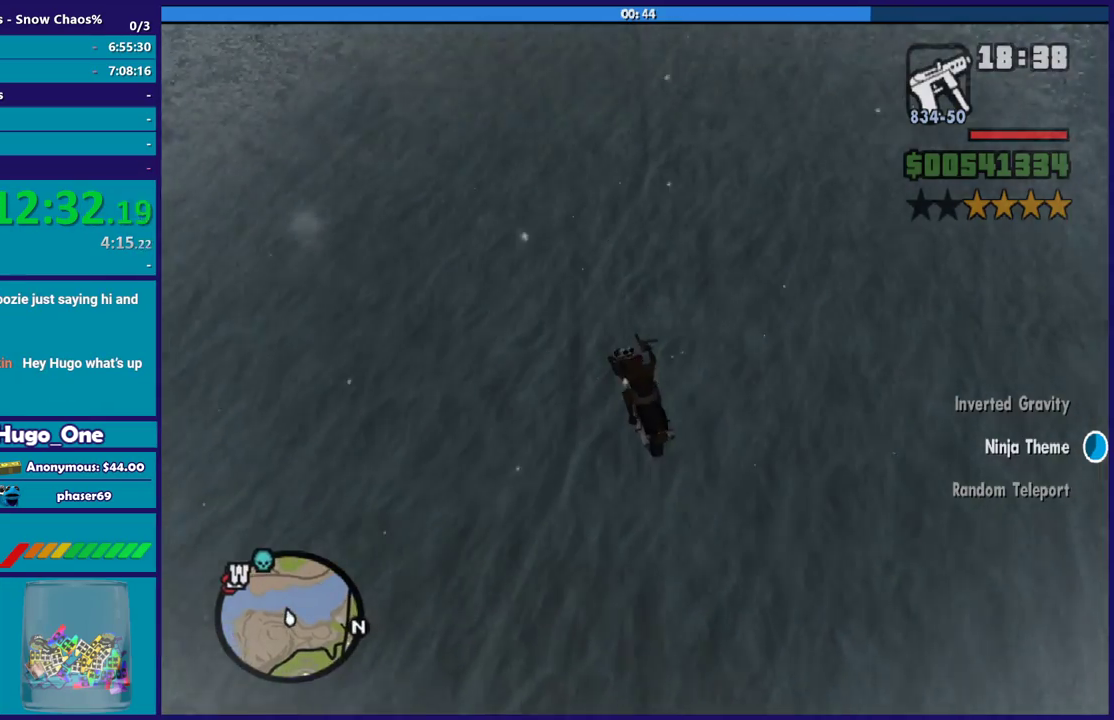
{"buttons": ["R2"], "left_stick": "center", "right_stick": "center", "events": []}
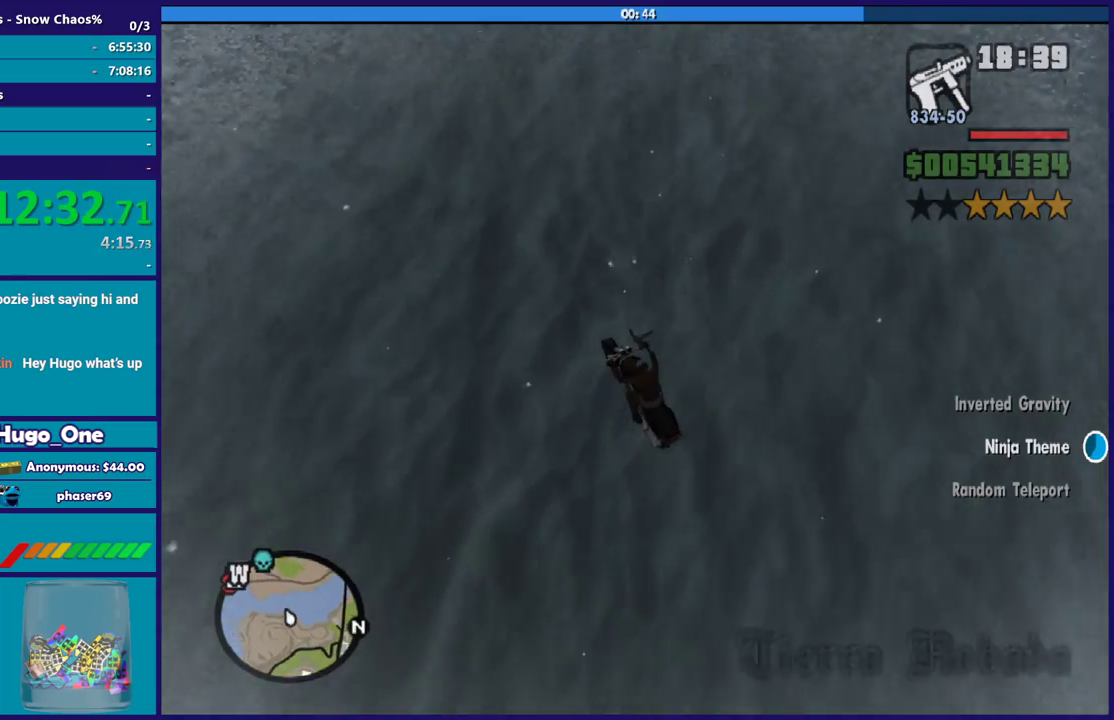
{"buttons": [], "left_stick": "center", "right_stick": "up", "events": [[434, "R2", "up"], [501, "right_stick", "up"]]}
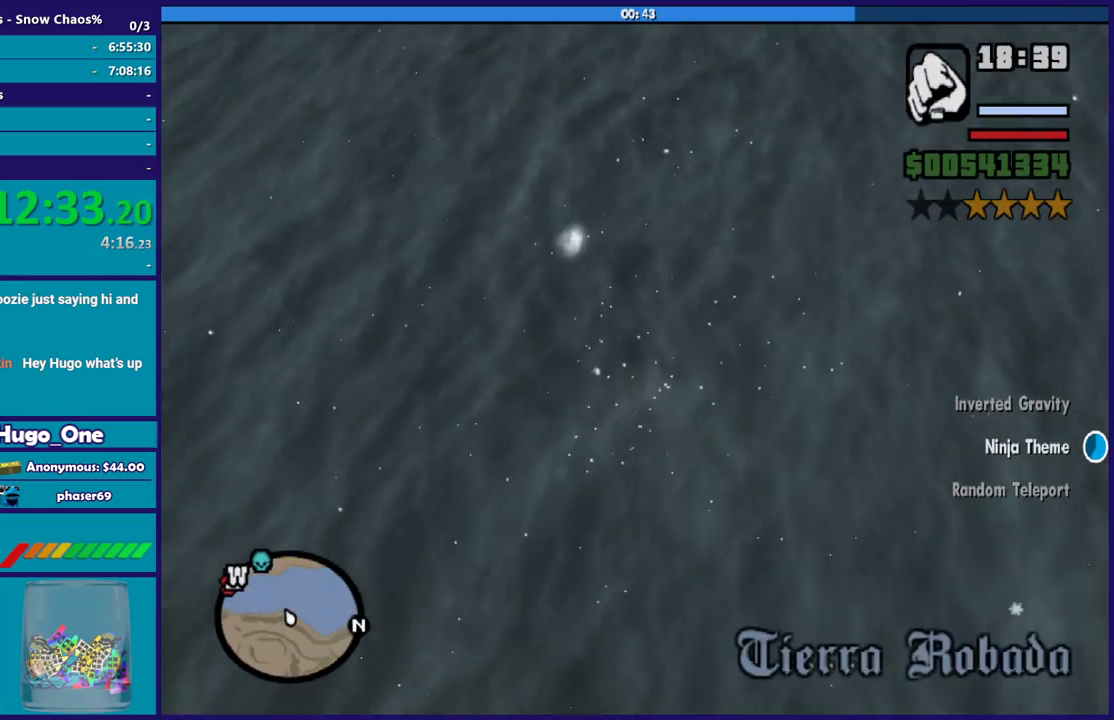
{"buttons": [], "left_stick": "up", "right_stick": "up-left", "events": [[200, "left_stick", "up"], [267, "right_stick", "up-left"]]}
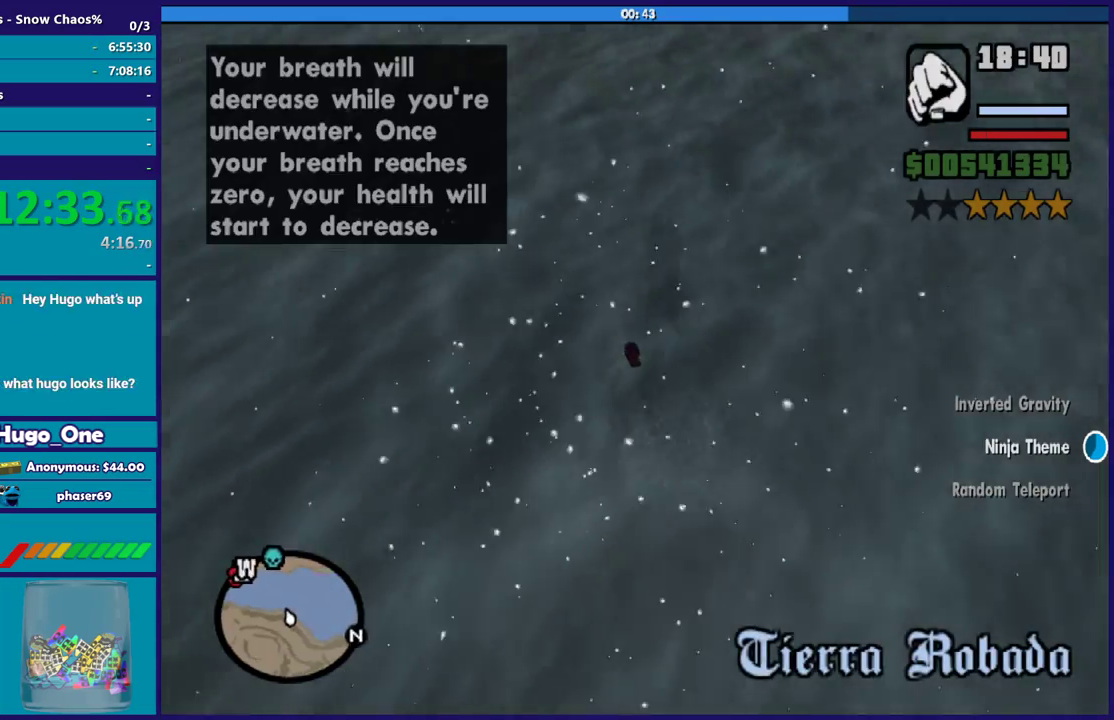
{"buttons": ["R2"], "left_stick": "up", "right_stick": "center", "events": [[34, "R2", "down"], [34, "right_stick", "center"], [301, "R2", "up"], [401, "R2", "down"]]}
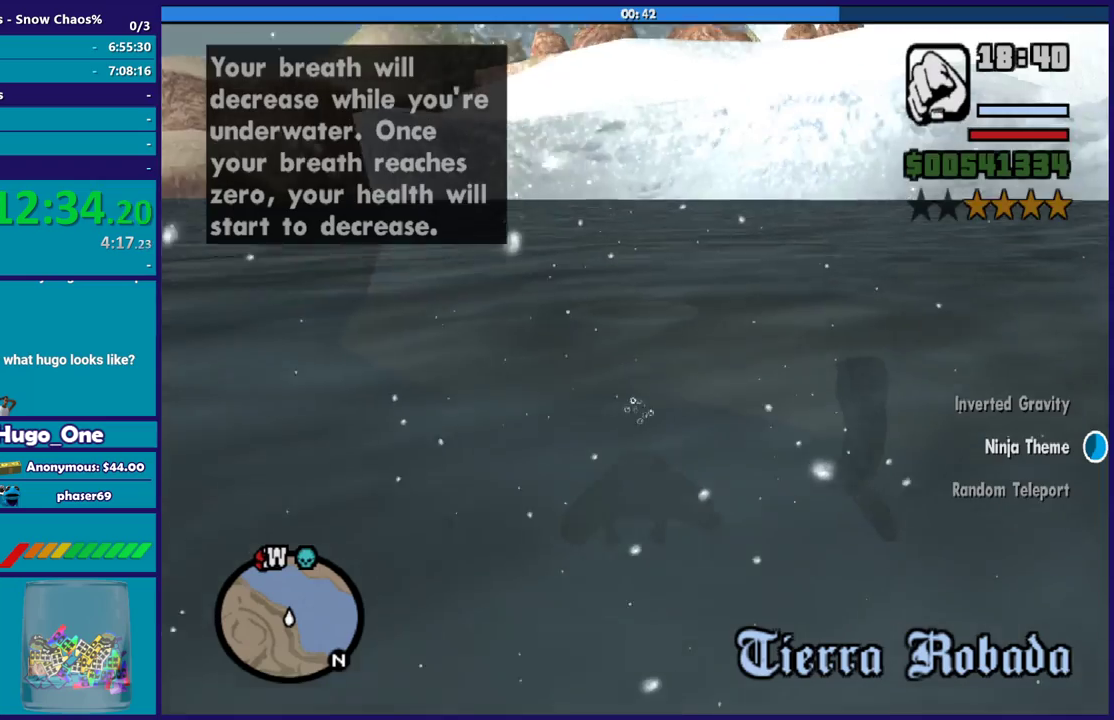
{"buttons": ["A"], "left_stick": "up", "right_stick": "center", "events": [[33, "R2", "up"], [66, "A", "down"], [200, "A", "up"], [300, "A", "down"], [400, "A", "up"], [467, "A", "down"]]}
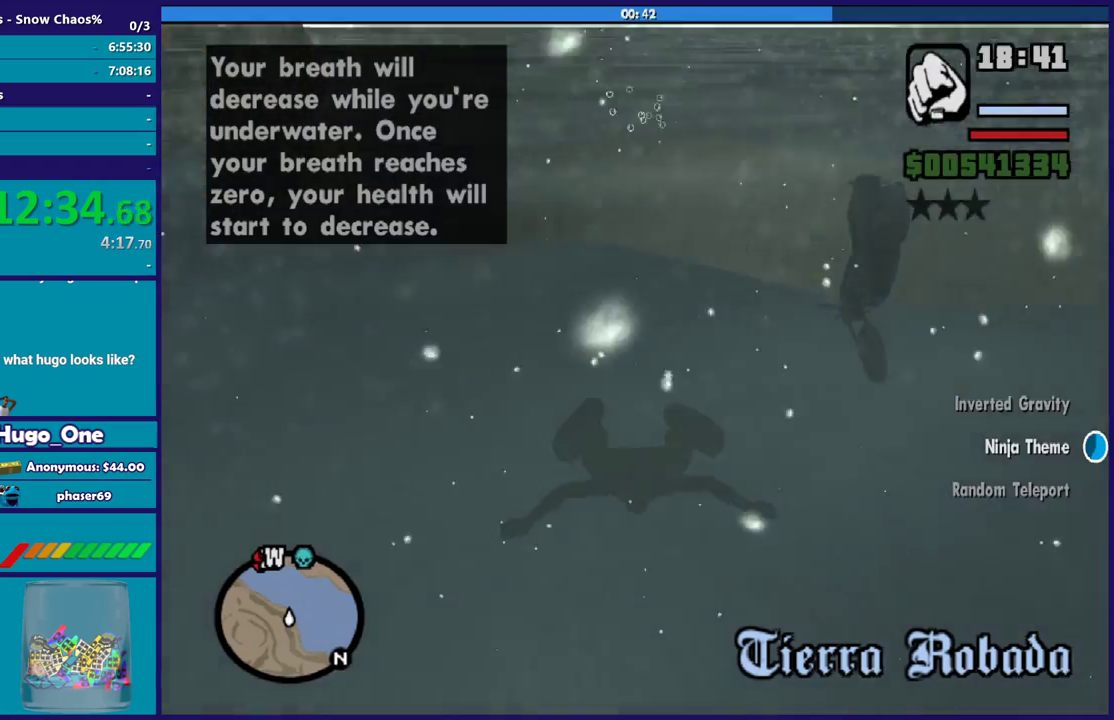
{"buttons": [], "left_stick": "up", "right_stick": "center", "events": [[100, "A", "up"], [167, "A", "down"], [301, "A", "up"], [367, "A", "down"], [501, "A", "up"]]}
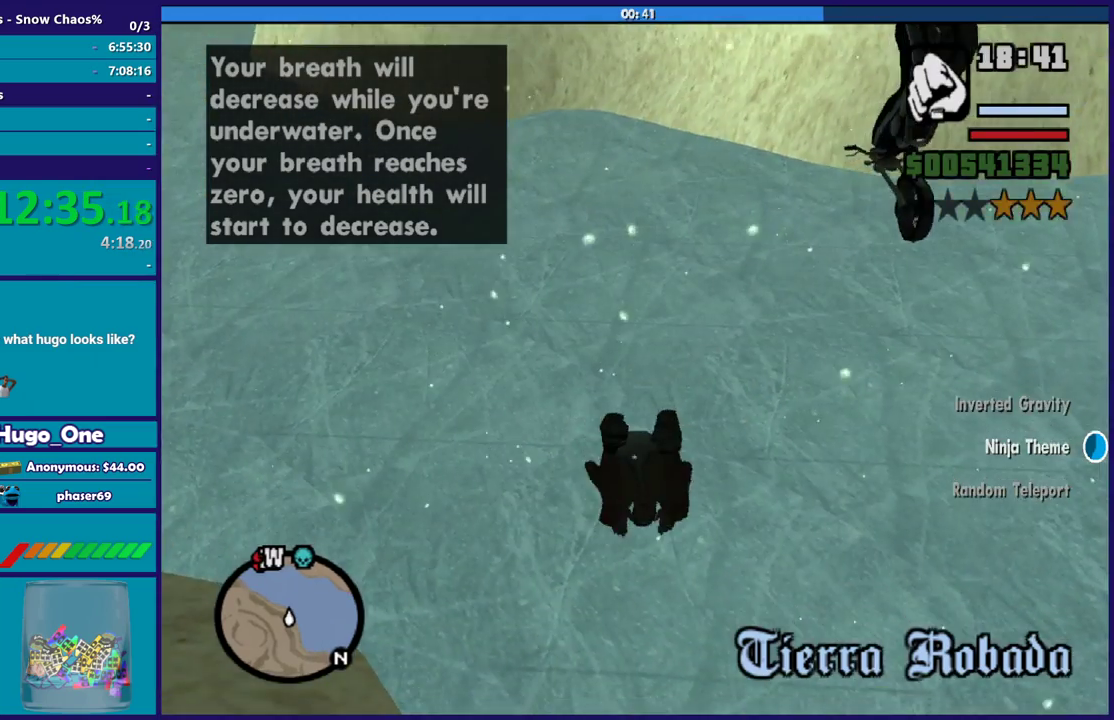
{"buttons": ["A"], "left_stick": "up", "right_stick": "center", "events": [[66, "A", "down"], [200, "A", "up"], [300, "A", "down"], [400, "A", "up"], [500, "A", "down"]]}
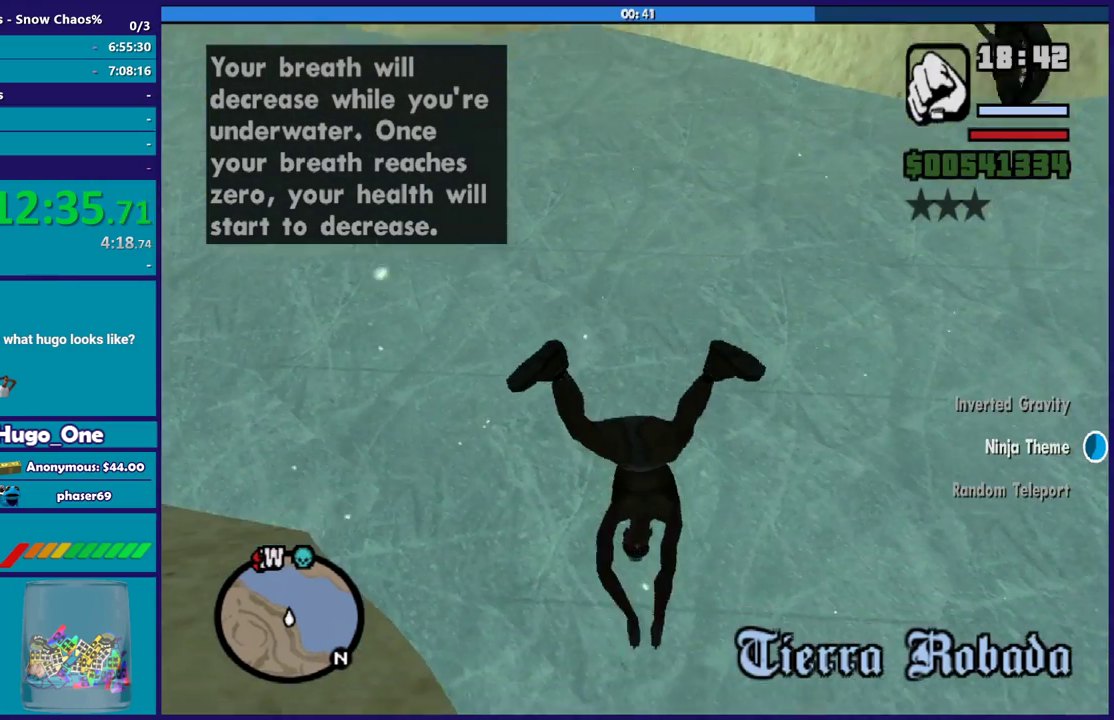
{"buttons": [], "left_stick": "up", "right_stick": "up-right", "events": [[100, "A", "up"], [200, "A", "down"], [334, "A", "up"], [501, "right_stick", "up-right"]]}
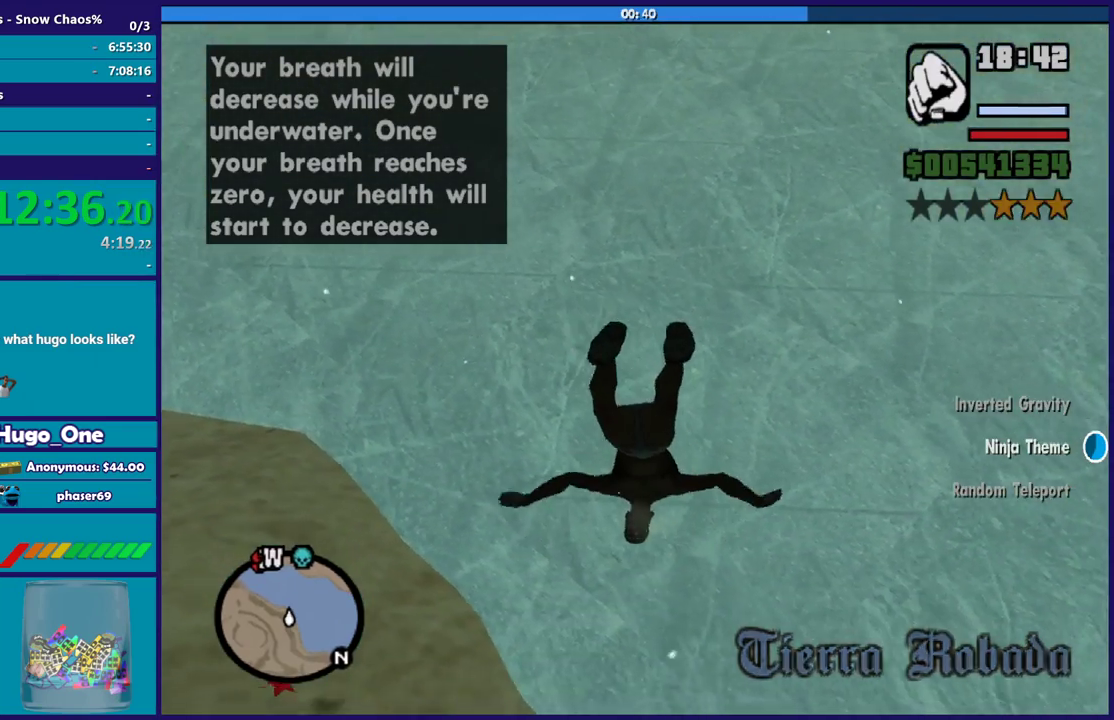
{"buttons": [], "left_stick": "center", "right_stick": "up", "events": [[100, "left_stick", "up-right"], [233, "left_stick", "center"], [300, "right_stick", "up"]]}
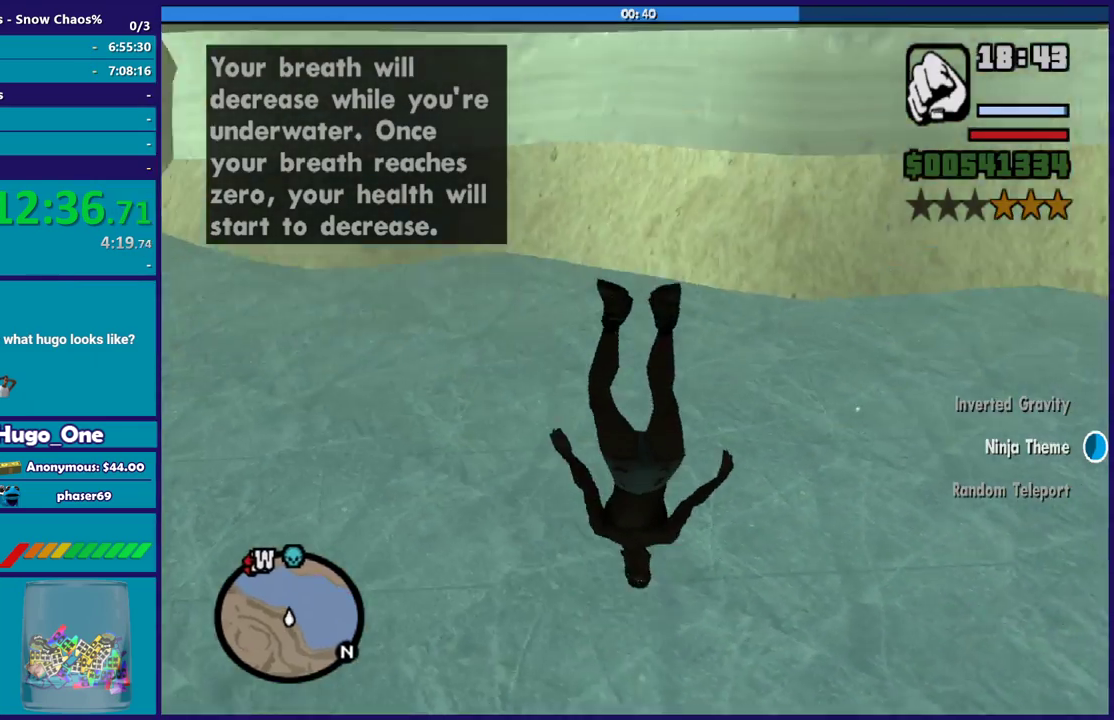
{"buttons": [], "left_stick": "up", "right_stick": "center", "events": [[34, "left_stick", "up"], [100, "right_stick", "left"], [434, "right_stick", "center"]]}
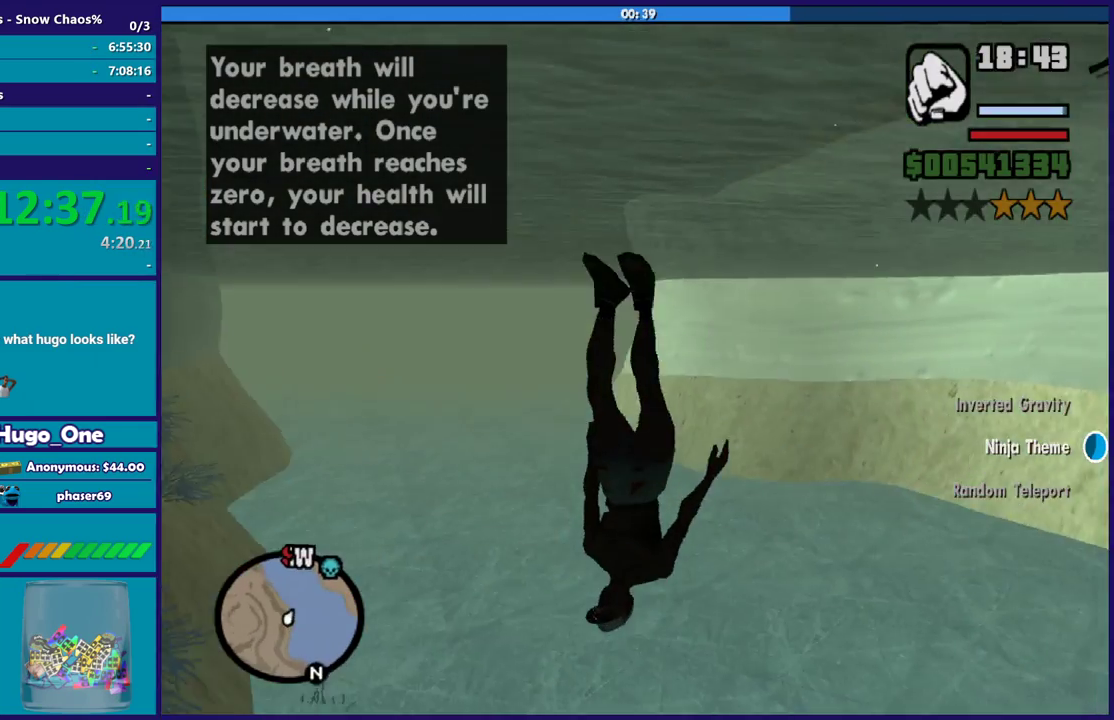
{"buttons": [], "left_stick": "up-right", "right_stick": "right", "events": [[33, "A", "down"], [167, "A", "up"], [267, "A", "down"], [367, "A", "up"], [367, "left_stick", "up-right"], [500, "right_stick", "right"]]}
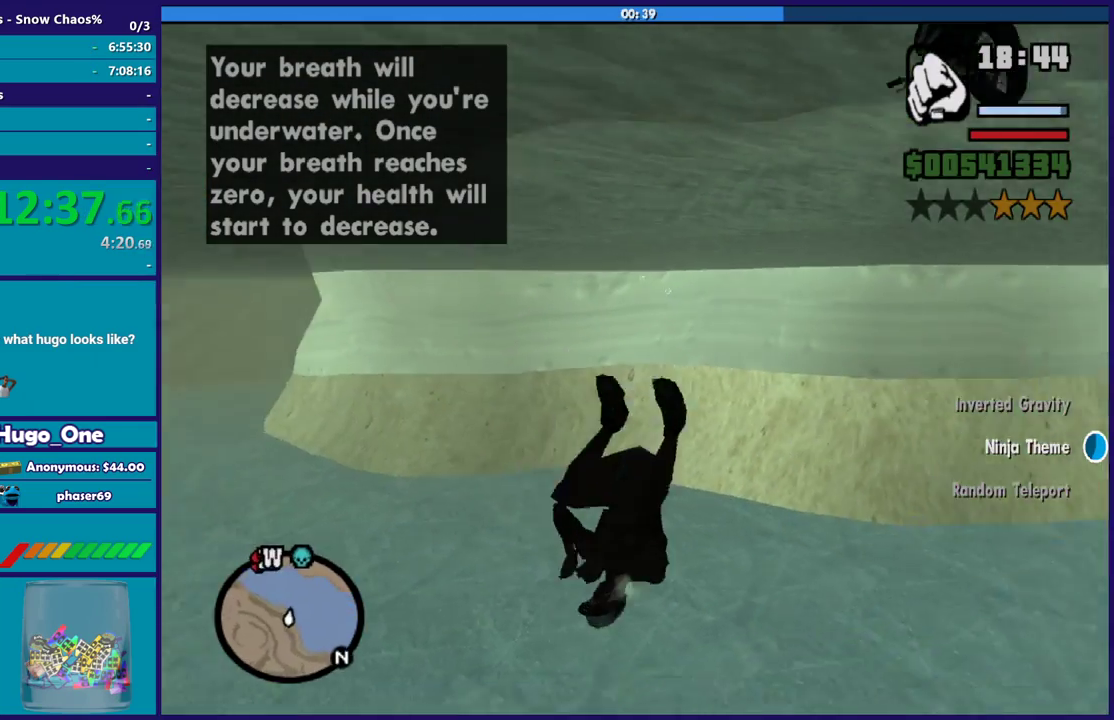
{"buttons": [], "left_stick": "up-right", "right_stick": "right", "events": [[34, "left_stick", "up"], [234, "left_stick", "up-right"]]}
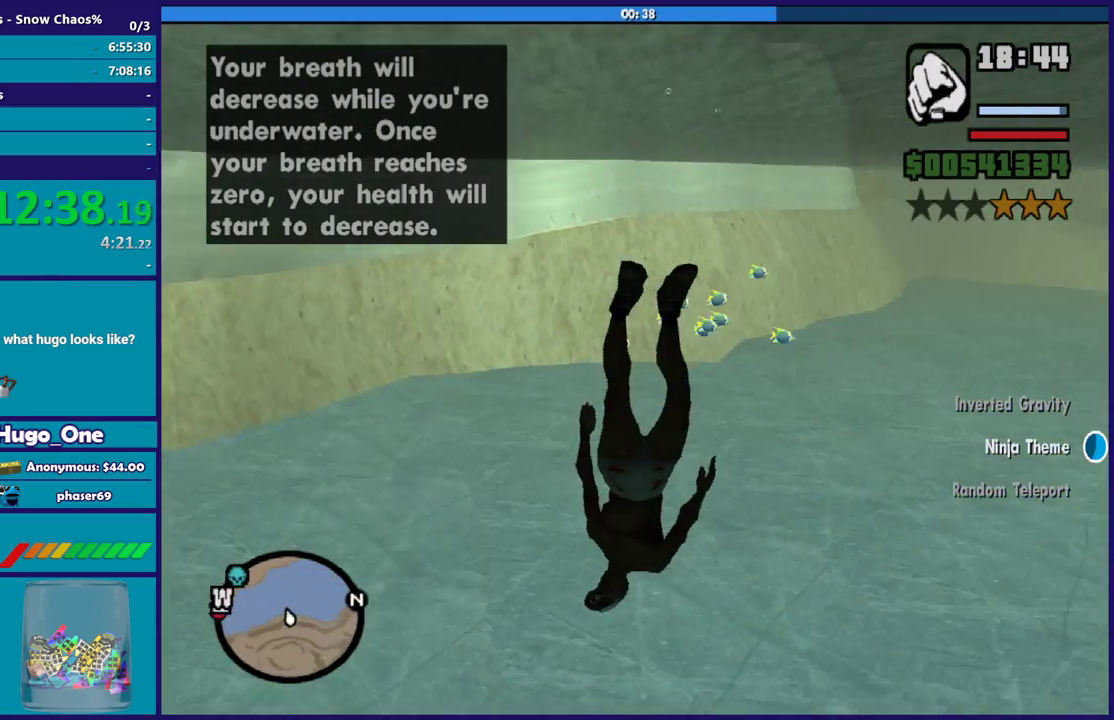
{"buttons": [], "left_stick": "up", "right_stick": "center", "events": [[400, "left_stick", "up"], [500, "right_stick", "center"]]}
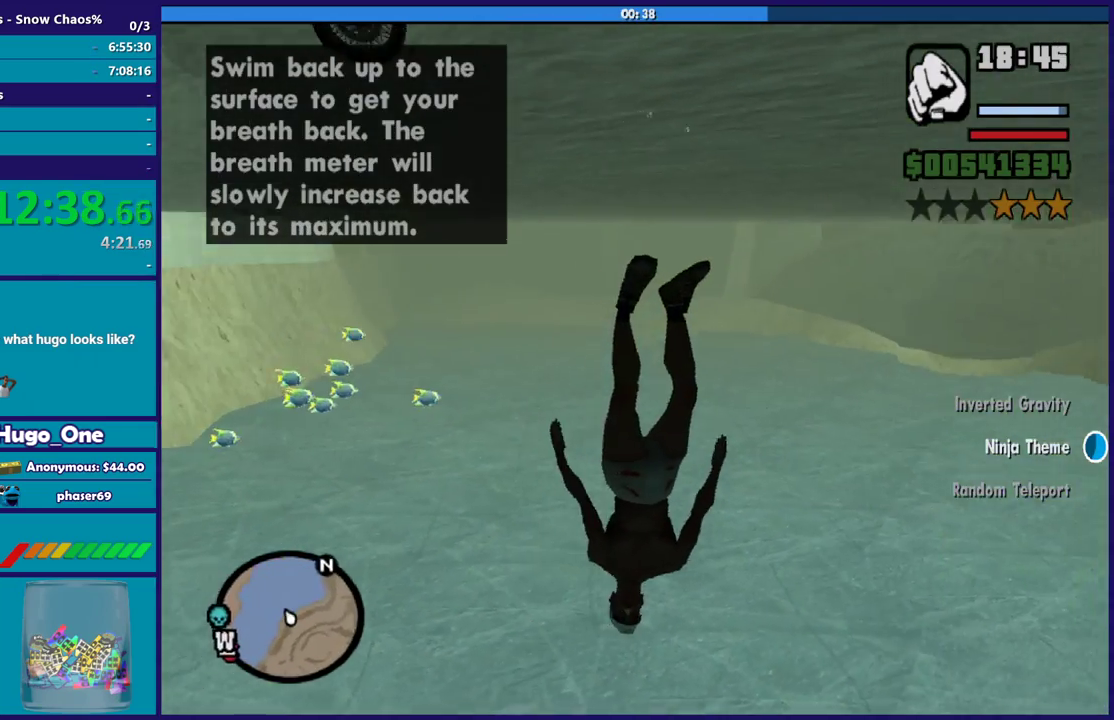
{"buttons": ["A"], "left_stick": "up", "right_stick": "center", "events": [[100, "A", "down"], [234, "A", "up"], [301, "A", "down"], [434, "A", "up"], [501, "A", "down"]]}
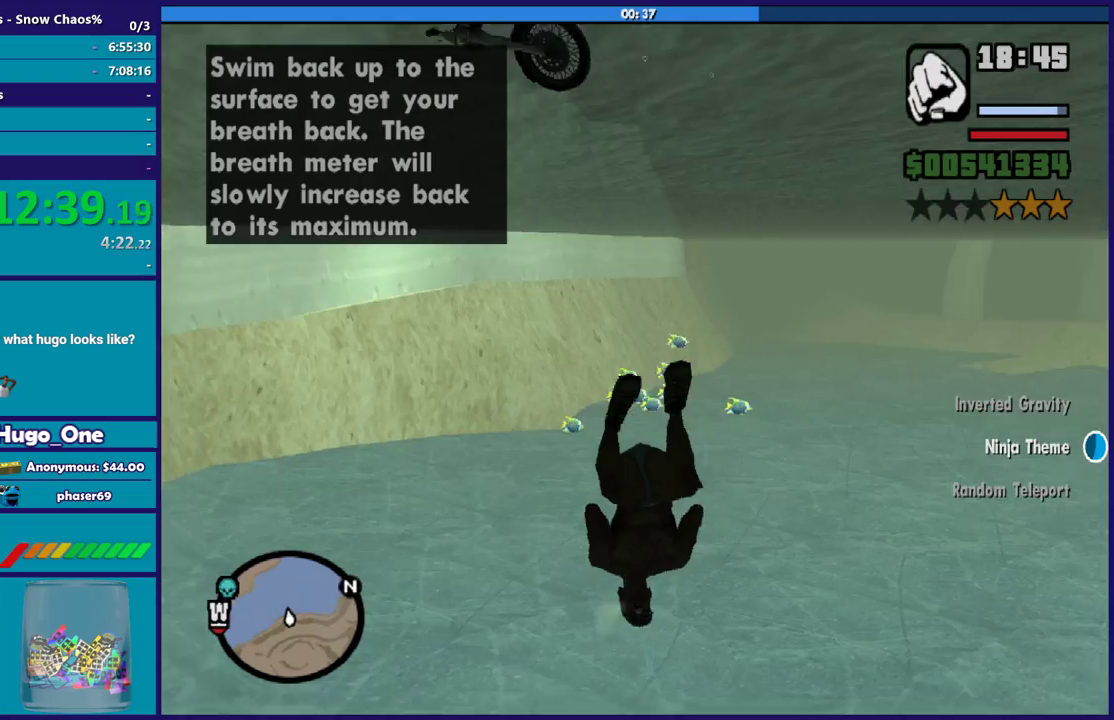
{"buttons": [], "left_stick": "up", "right_stick": "center", "events": [[133, "A", "up"], [200, "A", "down"], [300, "A", "up"], [400, "A", "down"], [500, "A", "up"]]}
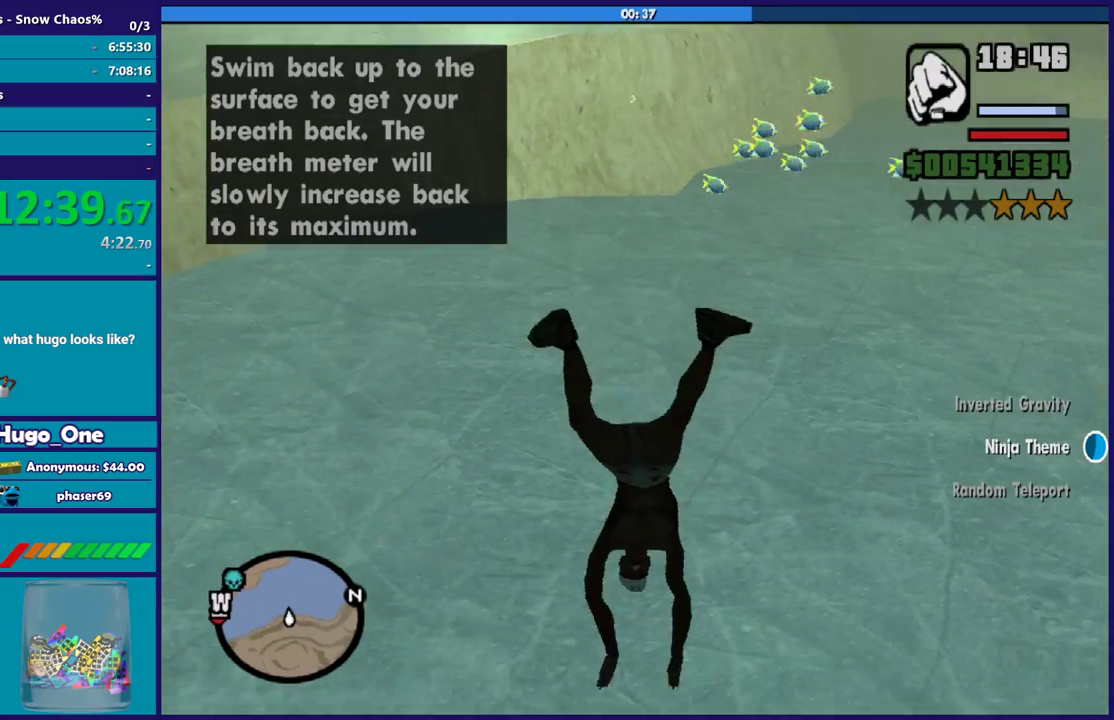
{"buttons": ["A"], "left_stick": "up", "right_stick": "center", "events": [[67, "A", "down"], [200, "A", "up"], [267, "A", "down"], [367, "A", "up"], [434, "A", "down"]]}
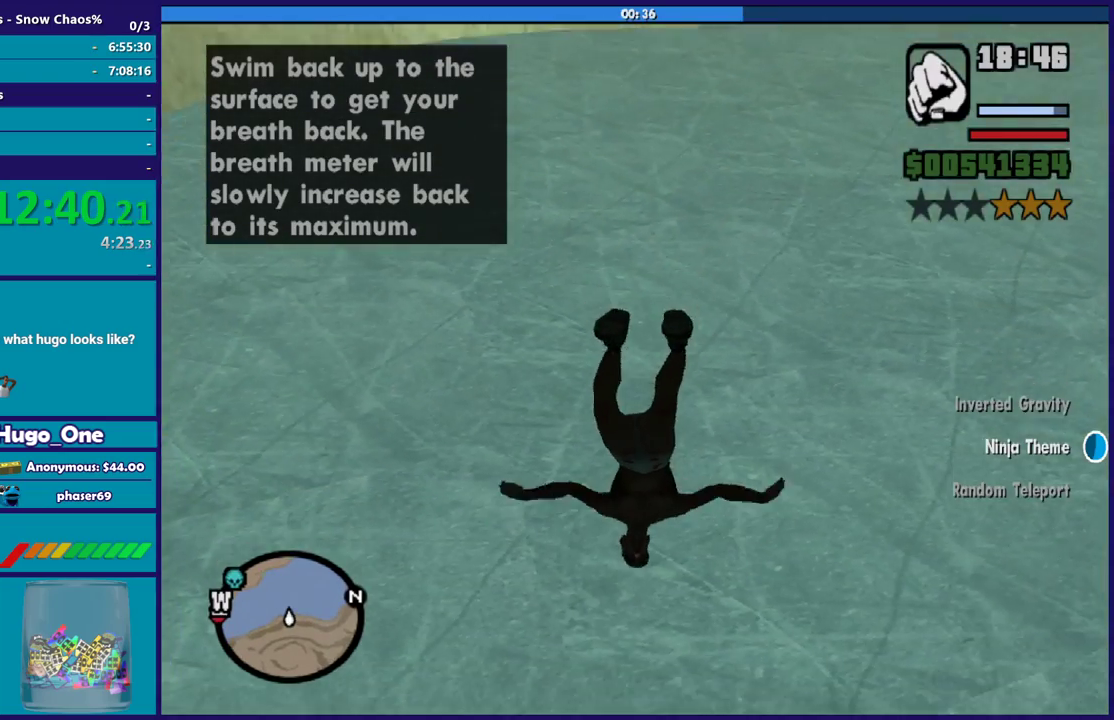
{"buttons": [], "left_stick": "up", "right_stick": "center", "events": [[66, "A", "up"], [167, "A", "down"], [233, "A", "up"], [333, "A", "down"], [434, "A", "up"]]}
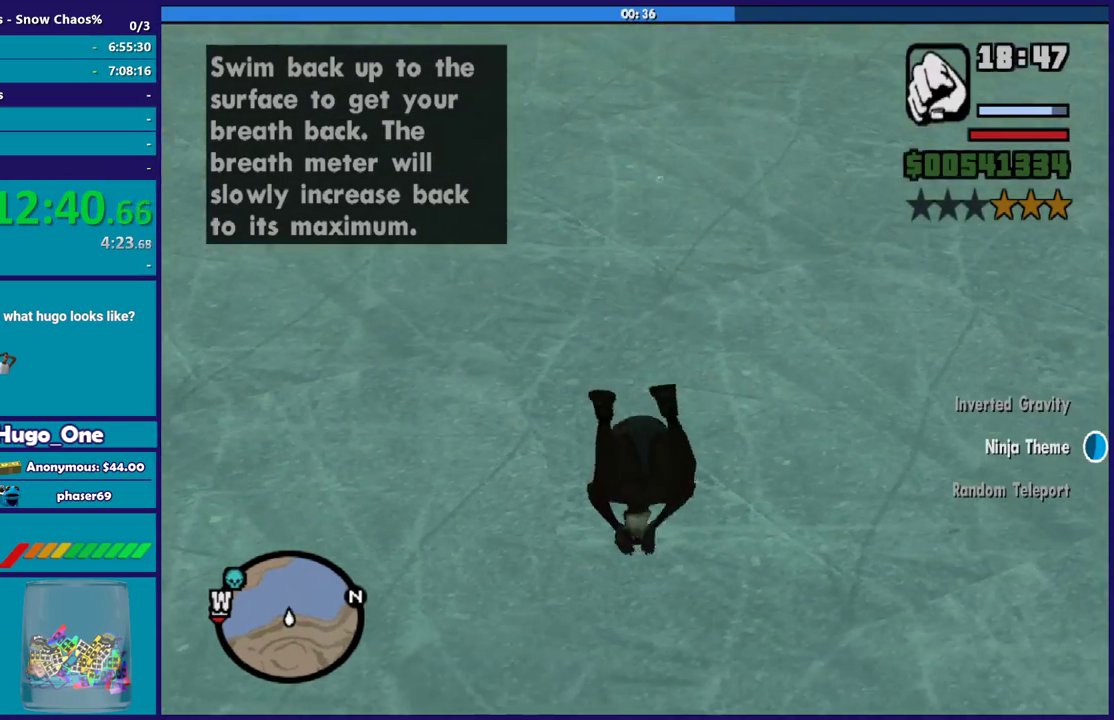
{"buttons": ["A"], "left_stick": "up", "right_stick": "center", "events": [[34, "A", "down"], [134, "A", "up"], [234, "A", "down"], [334, "A", "up"], [434, "A", "down"]]}
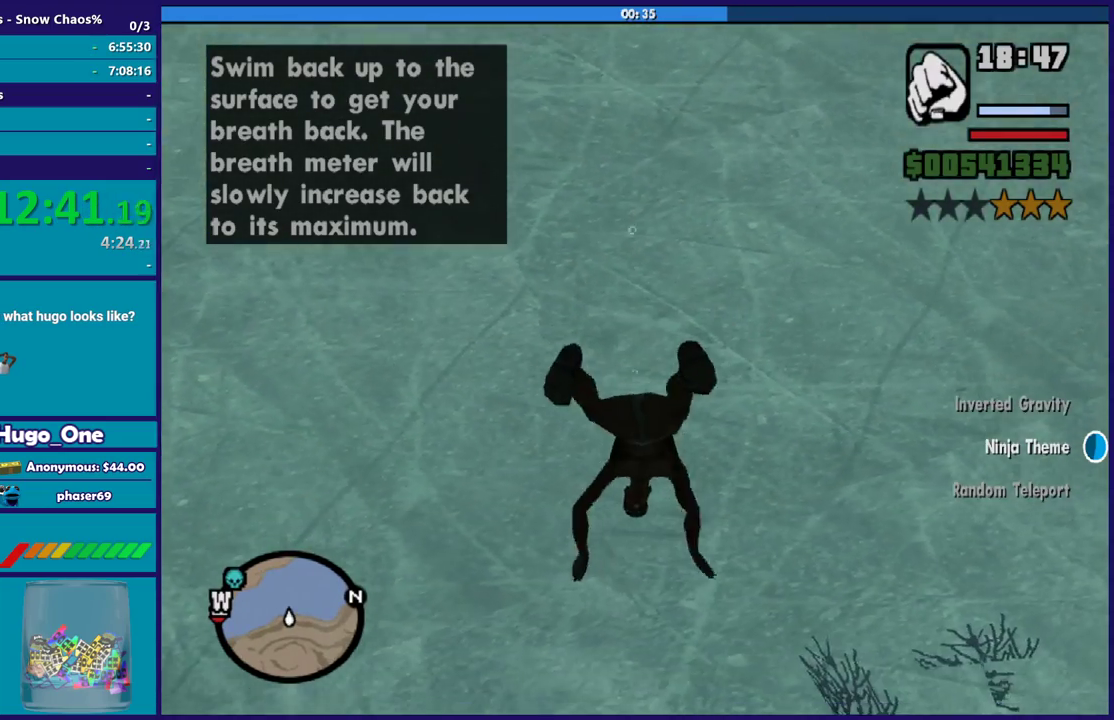
{"buttons": ["A"], "left_stick": "center", "right_stick": "center", "events": [[33, "A", "up"], [100, "A", "down"], [200, "A", "up"], [300, "A", "down"], [433, "A", "up"], [467, "left_stick", "center"], [500, "A", "down"]]}